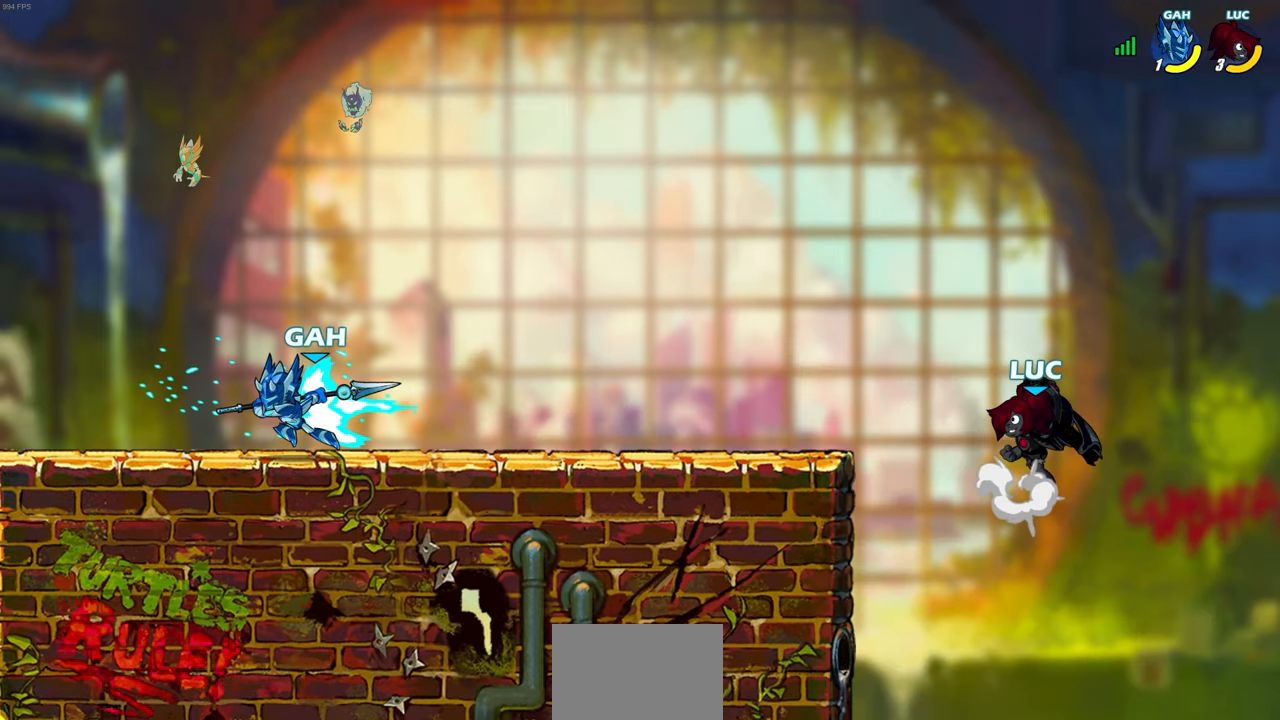
Gameplay with a controller (PlayStation layout); each line is a JSON object with the inputs held at the frame after it. "events" lists button and stick changes between this image and that frame as [ms after this image, input, new state], when the widget could be followed in between.
{"buttons": [], "left_stick": "center", "right_stick": "center", "events": [[67, "CROSS", "up"], [267, "CROSS", "down"], [400, "CROSS", "up"], [483, "left_stick", "center"]]}
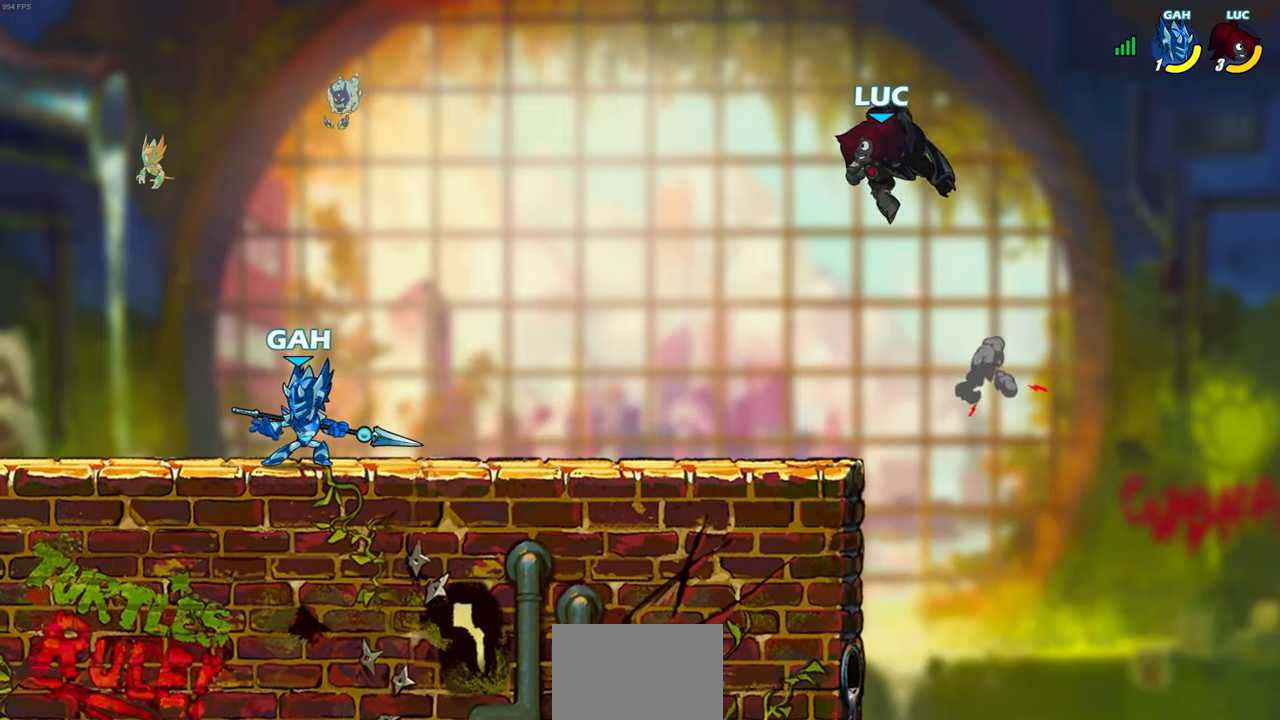
{"buttons": [], "left_stick": "center", "right_stick": "center", "events": [[33, "left_stick", "right"], [150, "left_stick", "center"]]}
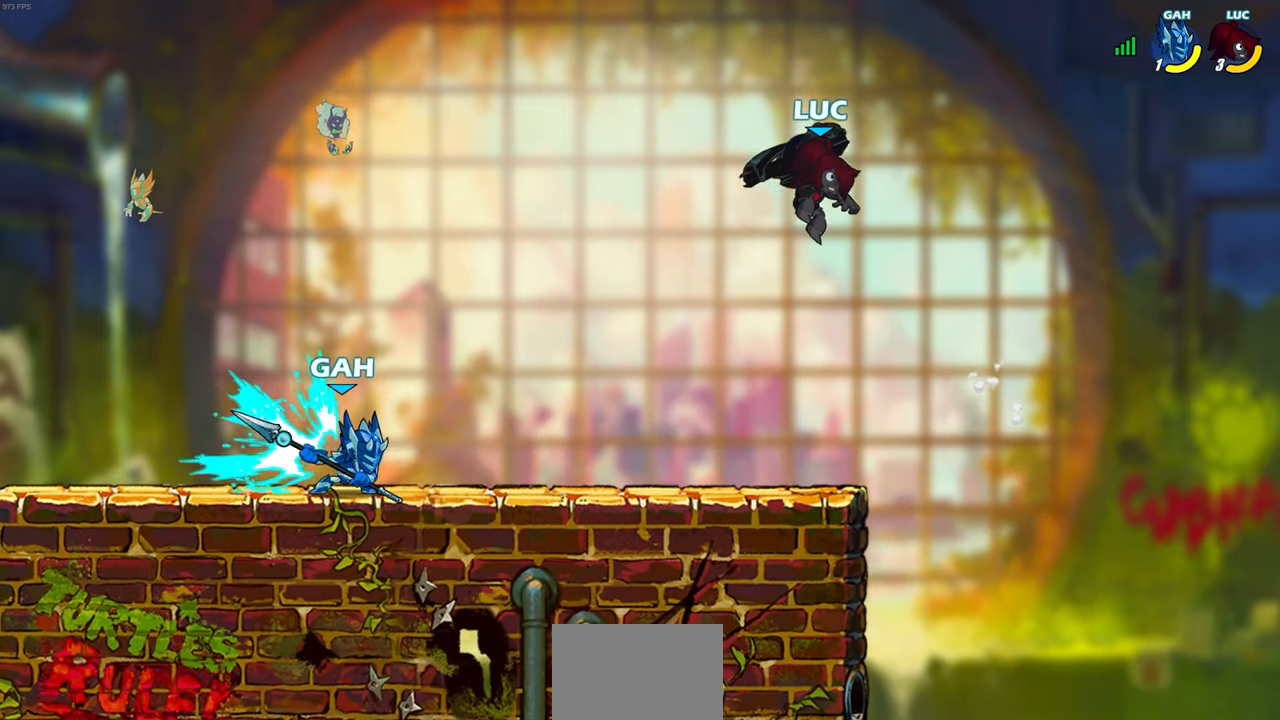
{"buttons": [], "left_stick": "down", "right_stick": "center", "events": [[67, "left_stick", "left"], [233, "R2", "down"], [233, "left_stick", "center"], [417, "R2", "up"], [417, "left_stick", "down"]]}
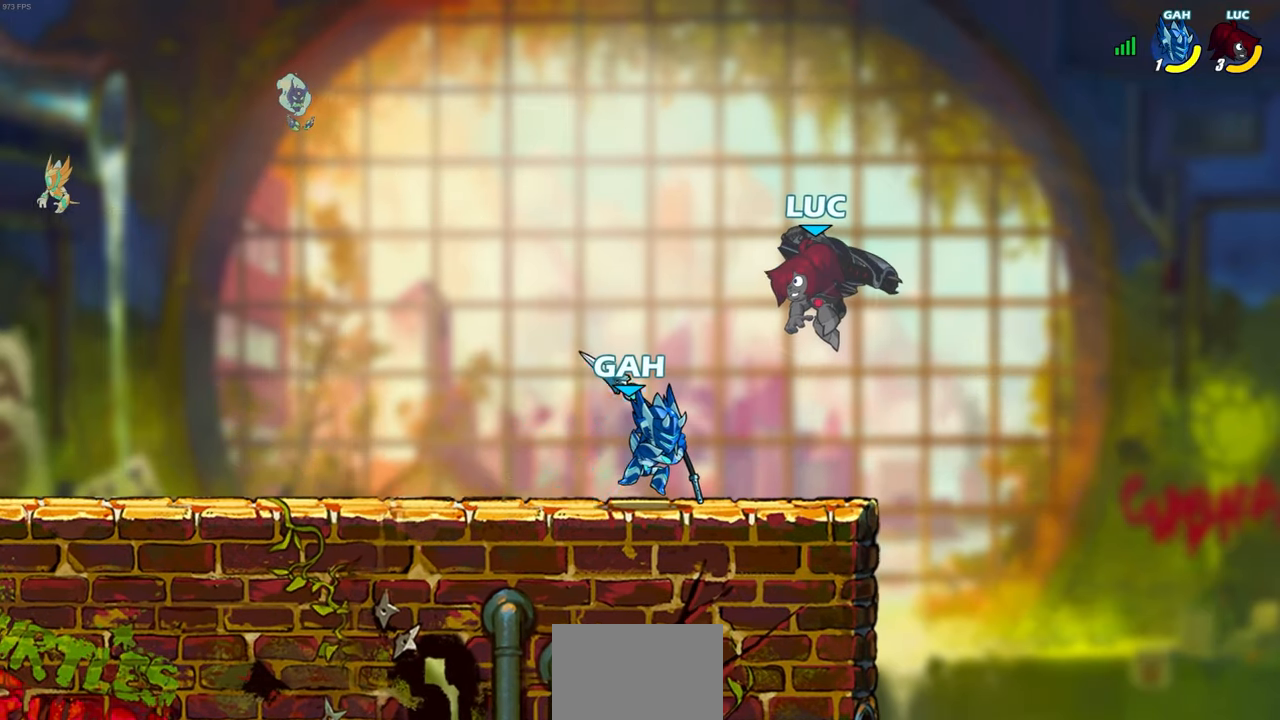
{"buttons": [], "left_stick": "center", "right_stick": "center", "events": [[17, "left_stick", "down-left"], [117, "SQUARE", "down"], [200, "SQUARE", "up"], [317, "left_stick", "up-left"], [467, "left_stick", "center"]]}
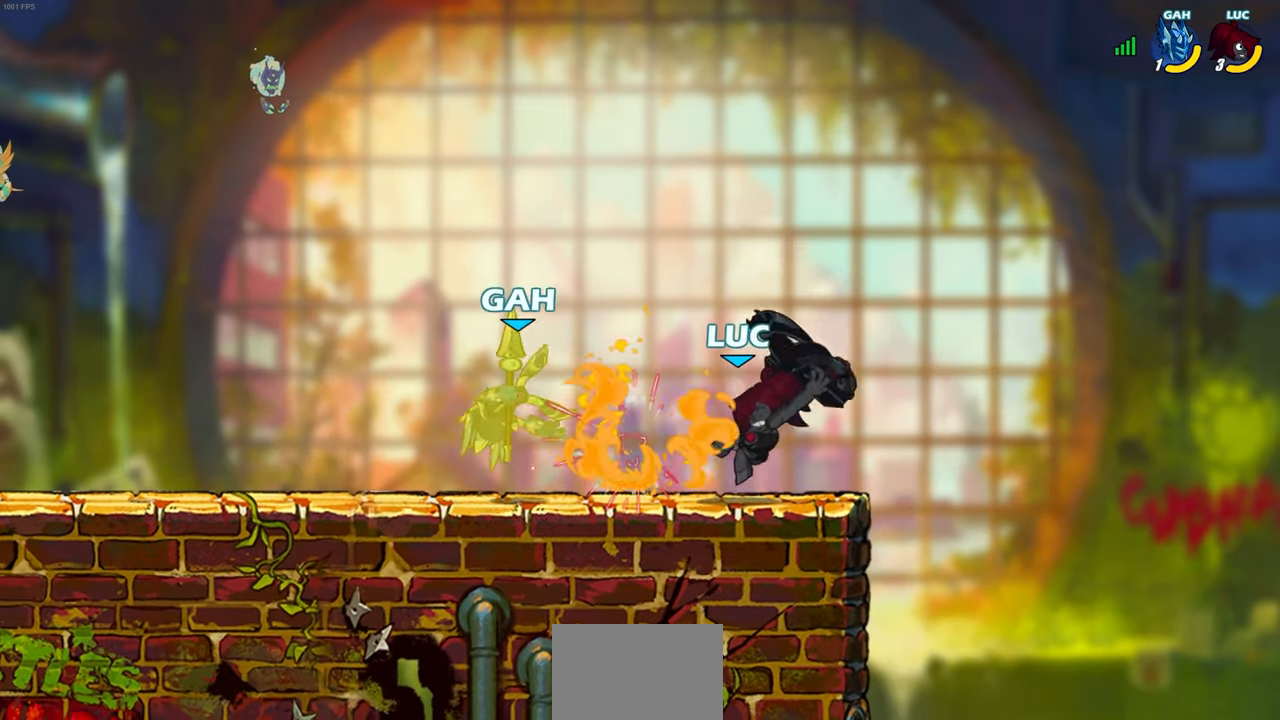
{"buttons": [], "left_stick": "center", "right_stick": "center", "events": [[83, "left_stick", "left"], [200, "SQUARE", "down"], [300, "SQUARE", "up"], [367, "left_stick", "center"]]}
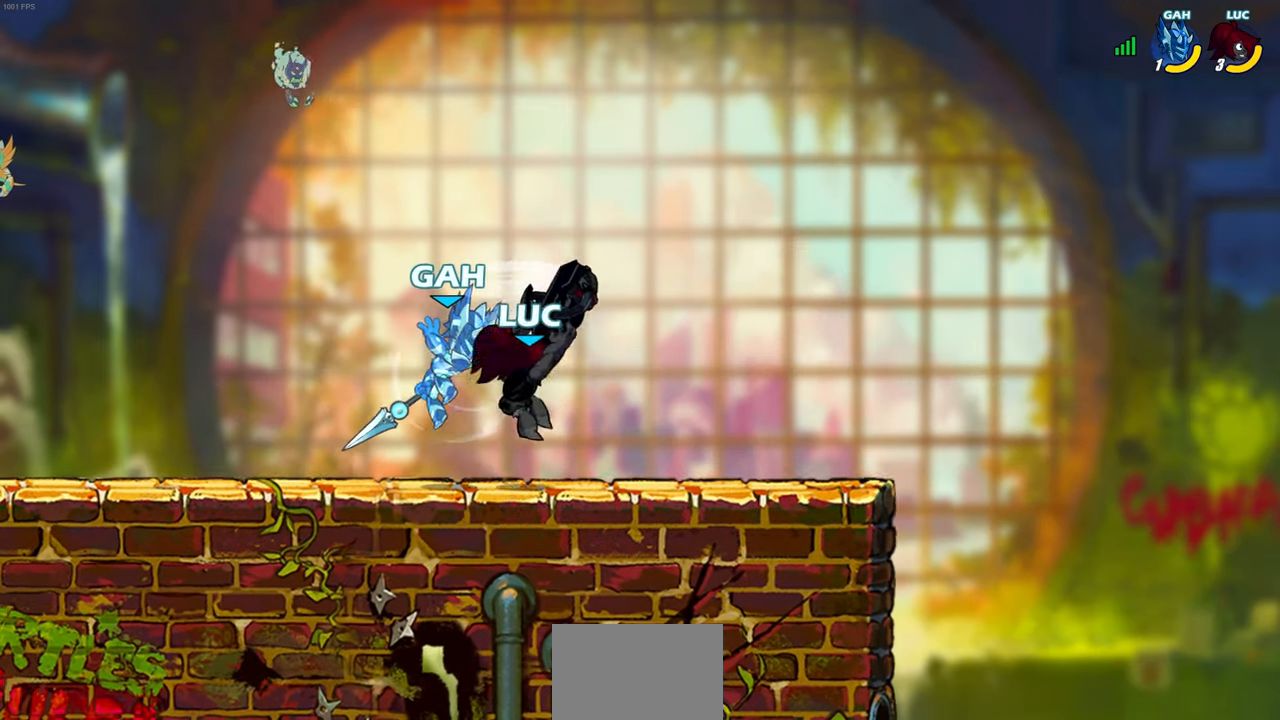
{"buttons": [], "left_stick": "center", "right_stick": "center", "events": [[150, "left_stick", "left"], [267, "left_stick", "right"], [367, "SQUARE", "down"], [383, "left_stick", "center"], [450, "SQUARE", "up"]]}
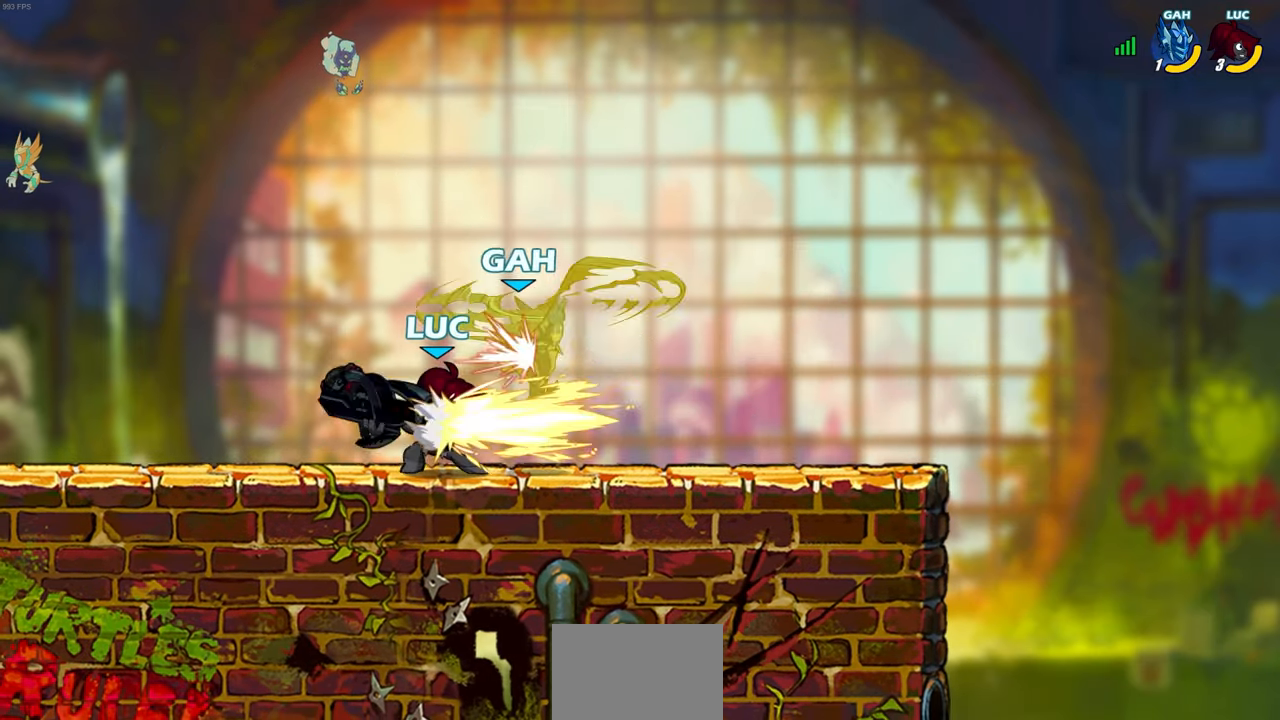
{"buttons": [], "left_stick": "right", "right_stick": "center", "events": [[350, "left_stick", "right"]]}
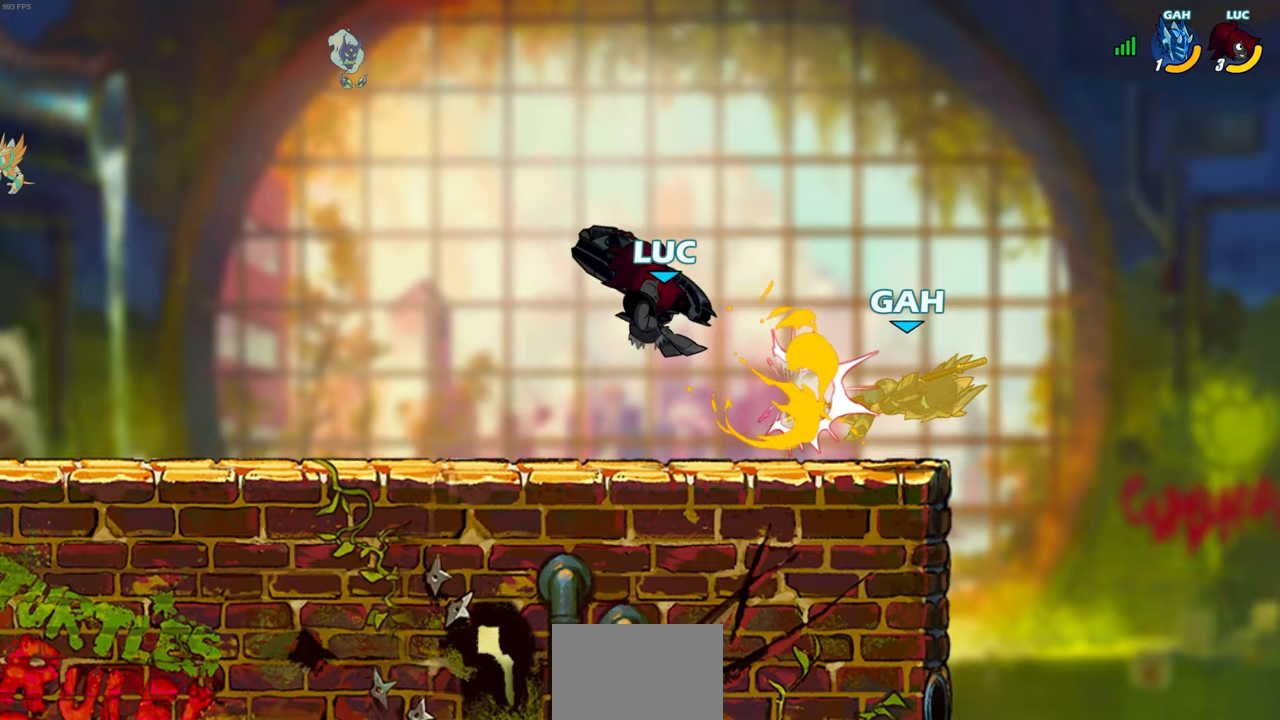
{"buttons": [], "left_stick": "center", "right_stick": "center", "events": [[217, "R2", "down"], [250, "SQUARE", "down"], [267, "left_stick", "down"], [317, "R2", "up"], [333, "SQUARE", "up"], [417, "left_stick", "center"]]}
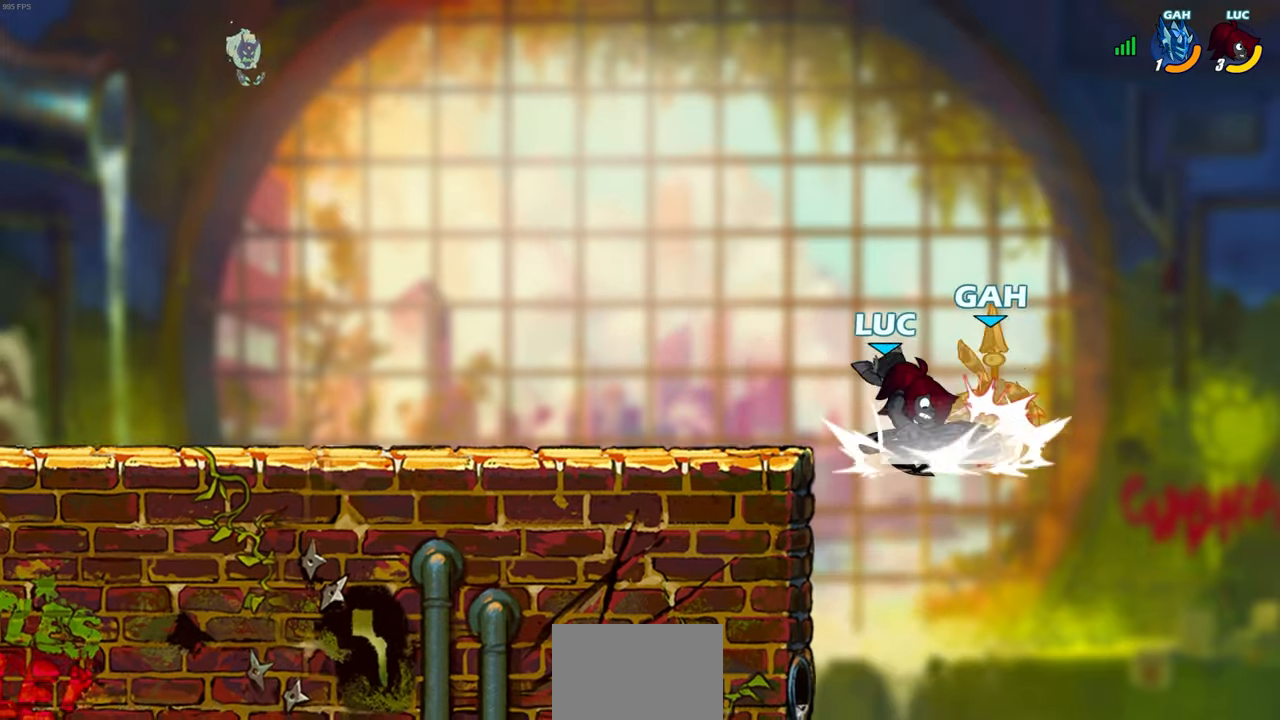
{"buttons": [], "left_stick": "center", "right_stick": "center", "events": [[200, "left_stick", "down"], [233, "CROSS", "down"], [283, "SQUARE", "down"], [317, "CROSS", "up"], [350, "left_stick", "center"], [417, "SQUARE", "up"]]}
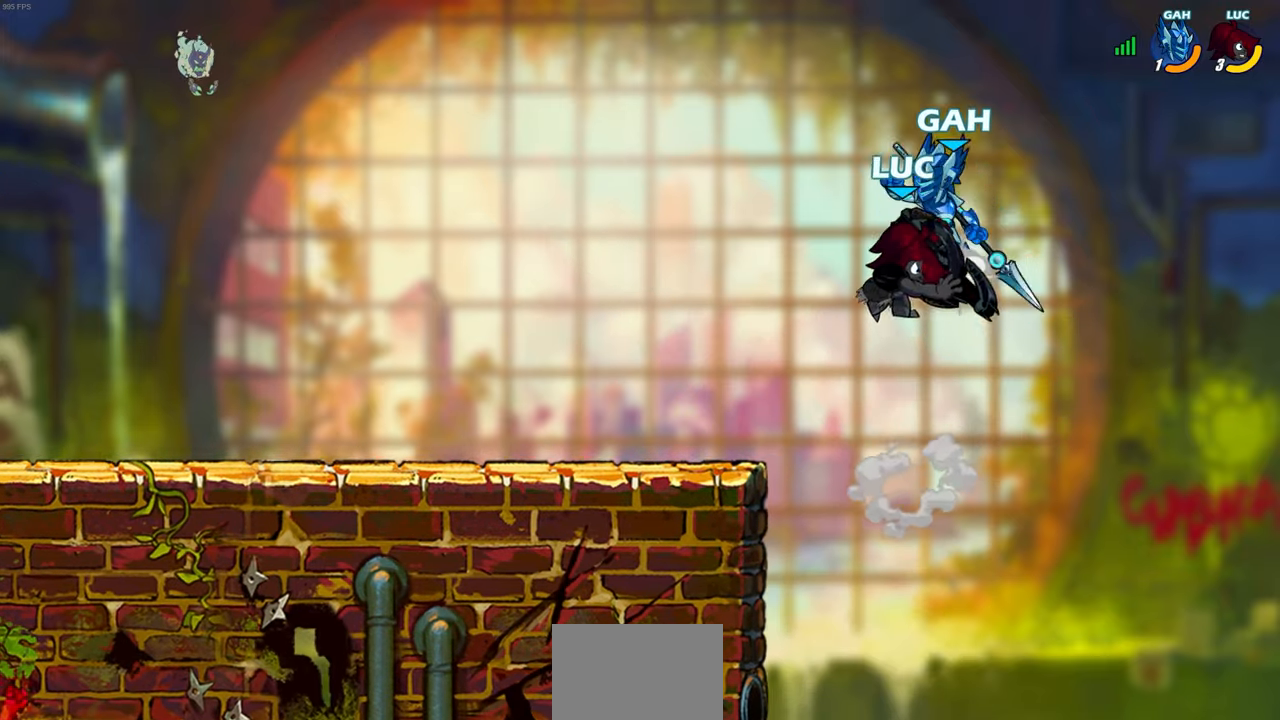
{"buttons": [], "left_stick": "right", "right_stick": "center", "events": [[250, "left_stick", "right"], [333, "CROSS", "down"], [483, "CROSS", "up"]]}
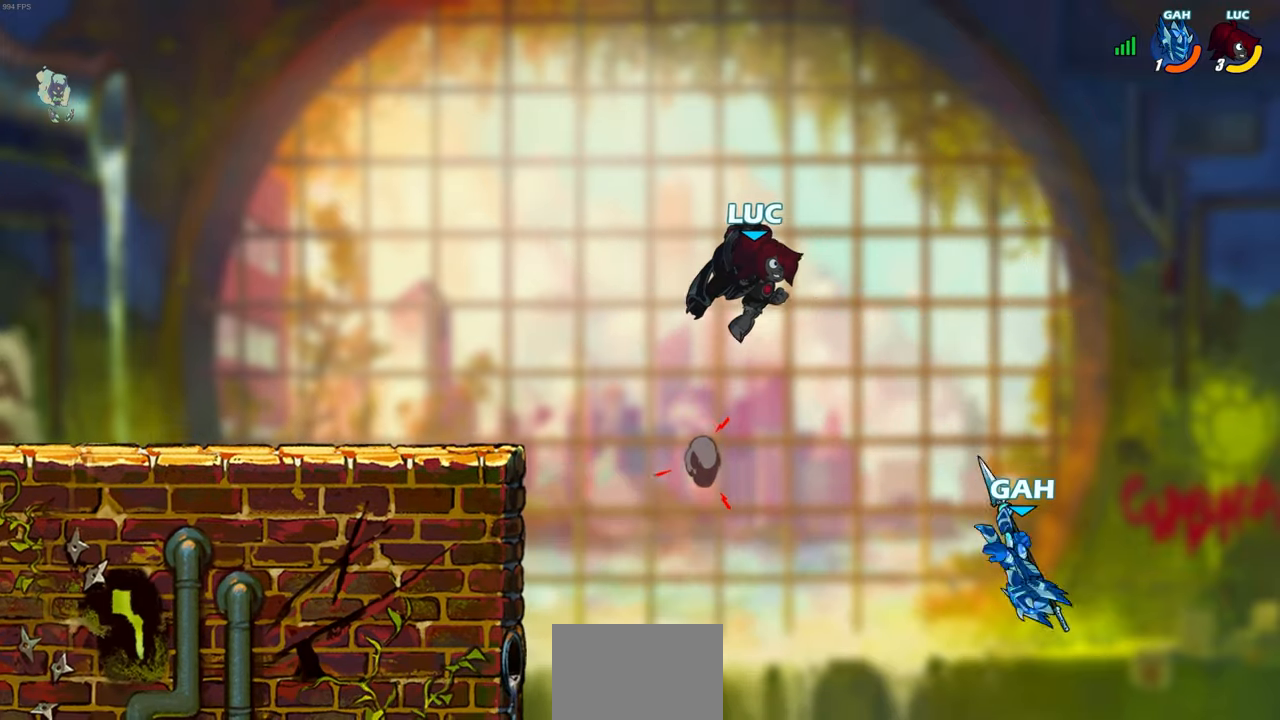
{"buttons": ["CIRCLE"], "left_stick": "down-left", "right_stick": "center", "events": [[150, "CIRCLE", "down"], [167, "left_stick", "down-left"]]}
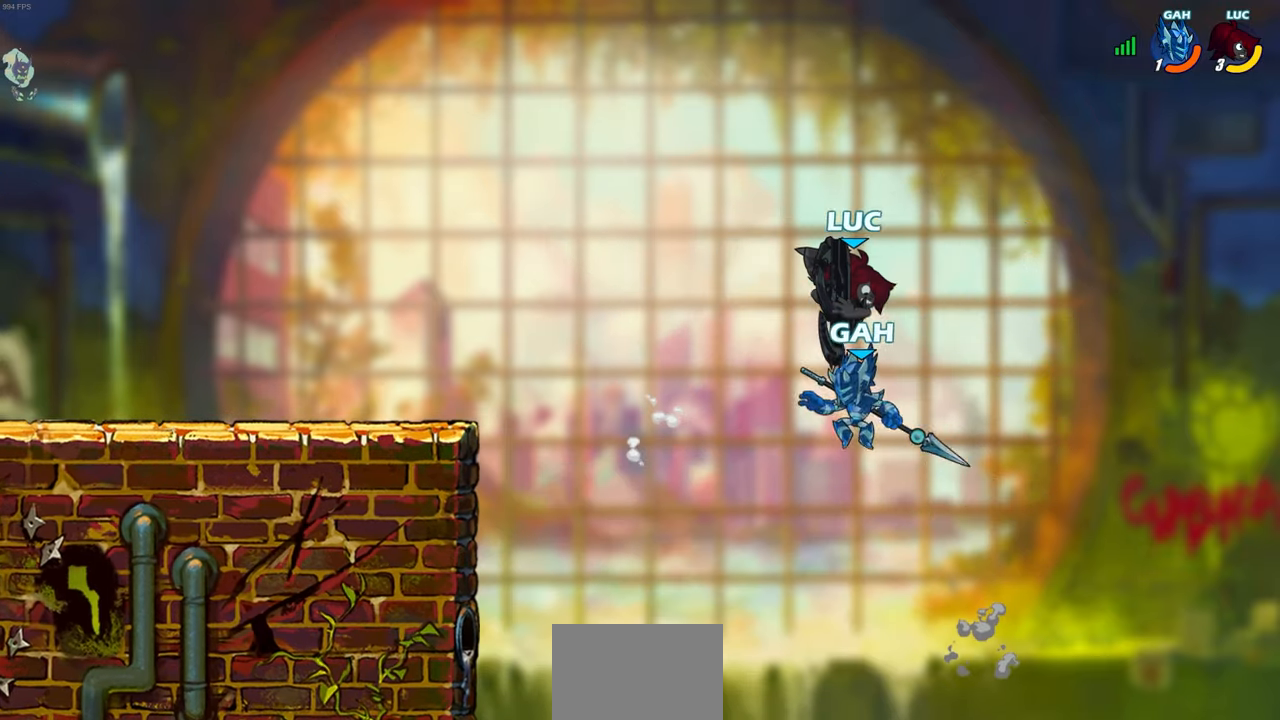
{"buttons": [], "left_stick": "up-left", "right_stick": "center", "events": [[250, "CIRCLE", "up"], [250, "left_stick", "center"], [383, "left_stick", "up-left"]]}
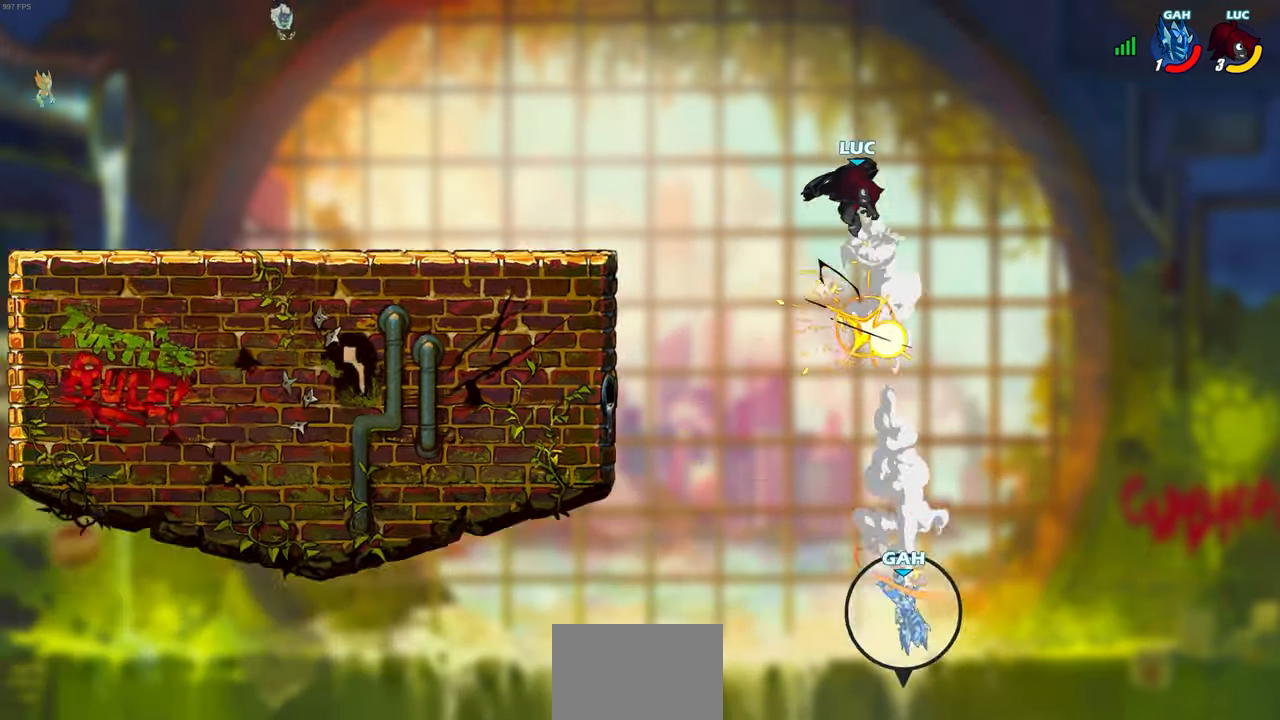
{"buttons": [], "left_stick": "up-left", "right_stick": "center", "events": [[117, "R2", "down"], [417, "R2", "up"]]}
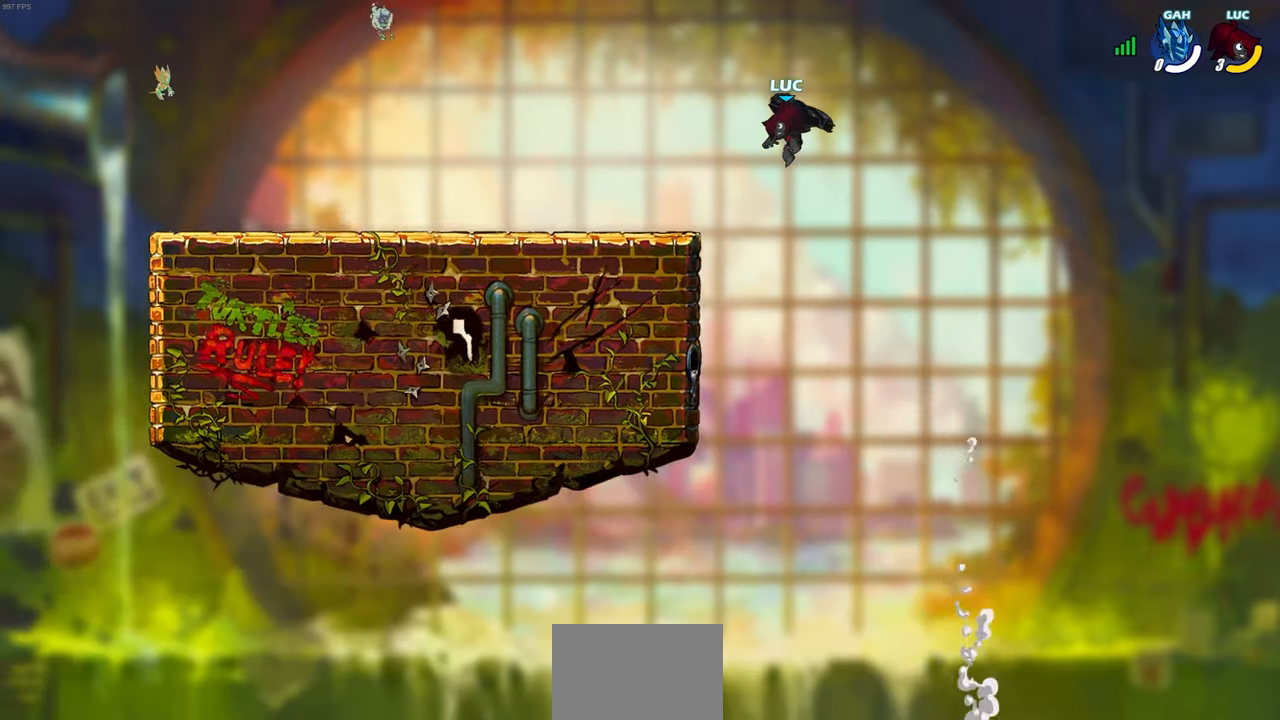
{"buttons": [], "left_stick": "center", "right_stick": "center", "events": [[33, "left_stick", "up-right"], [233, "left_stick", "center"]]}
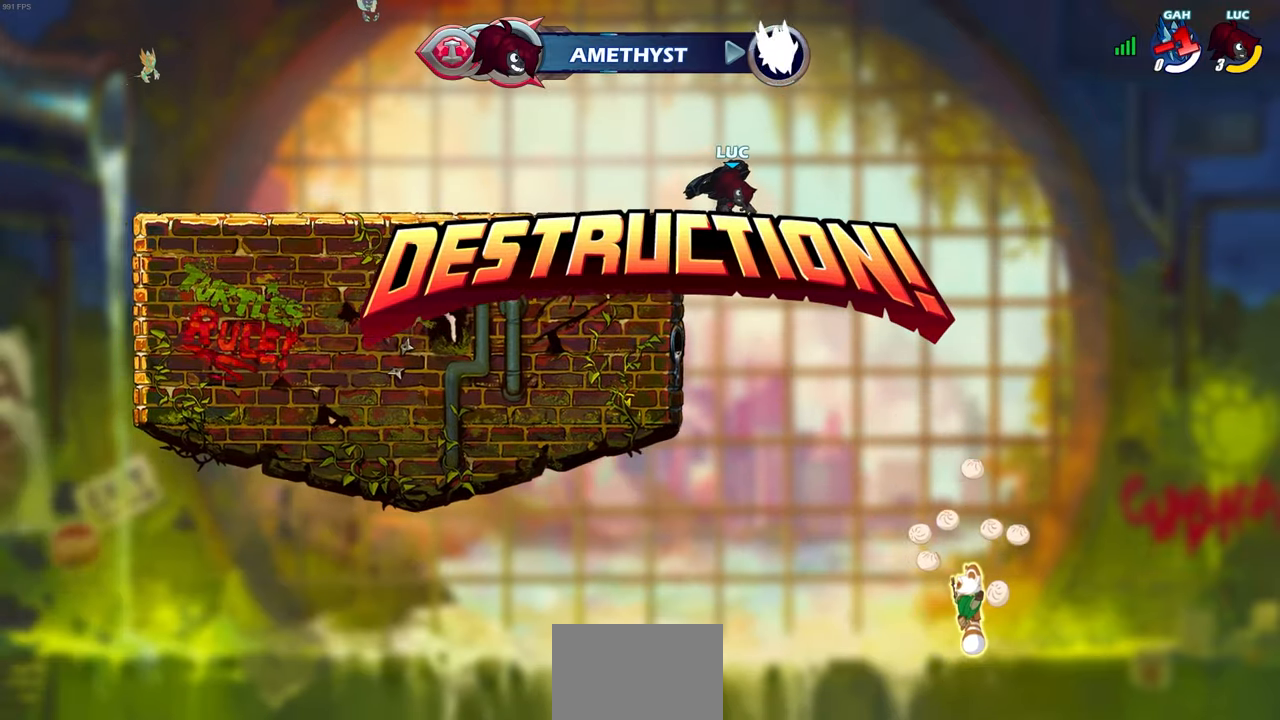
{"buttons": [], "left_stick": "center", "right_stick": "center", "events": []}
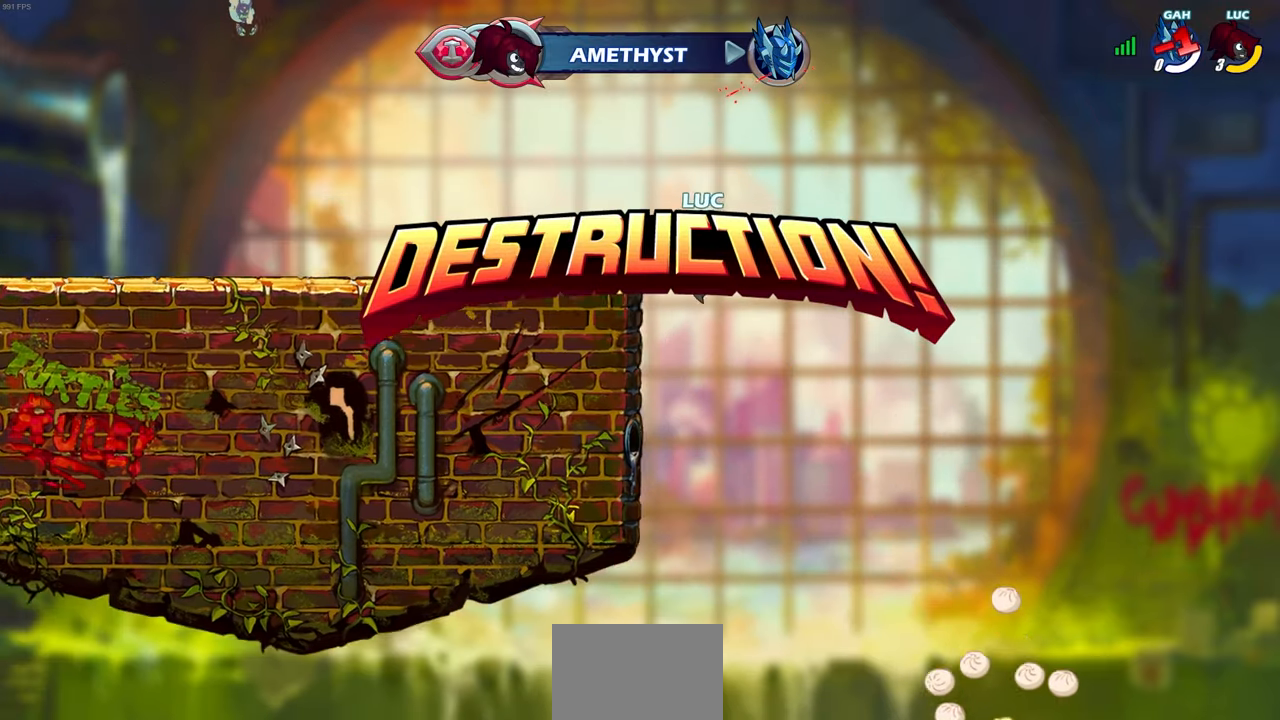
{"buttons": [], "left_stick": "center", "right_stick": "center", "events": []}
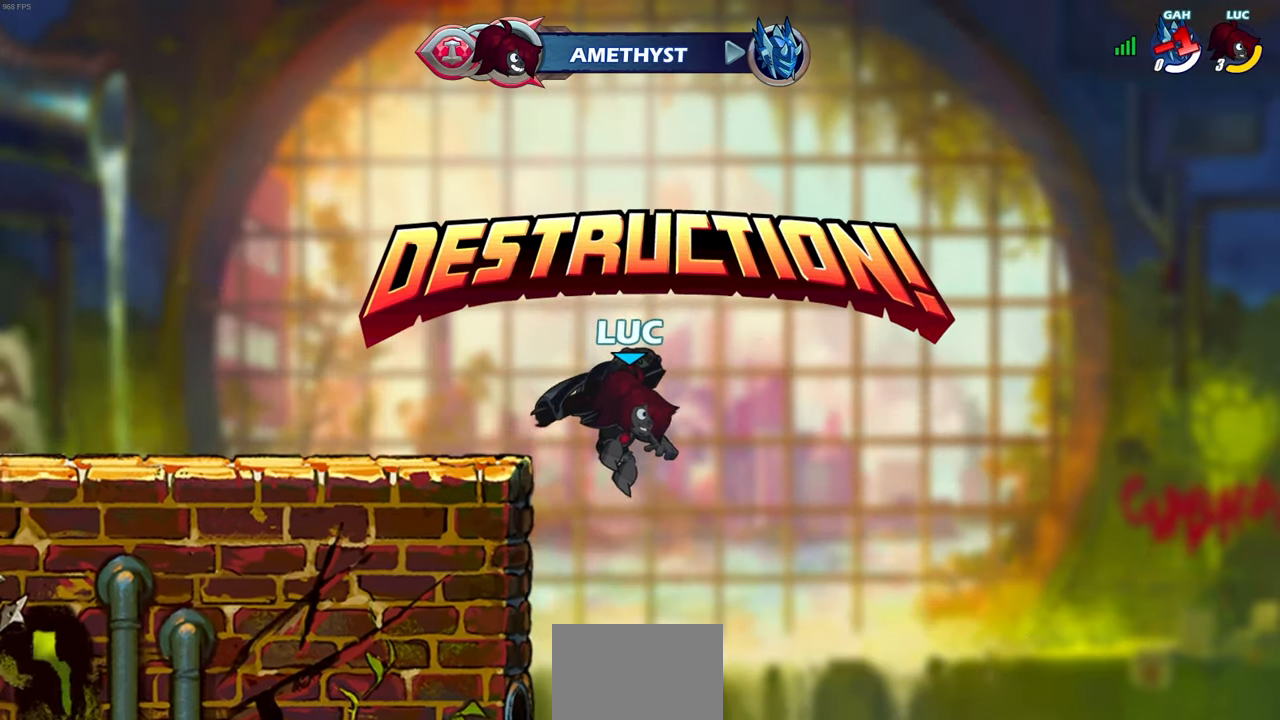
{"buttons": [], "left_stick": "center", "right_stick": "center", "events": []}
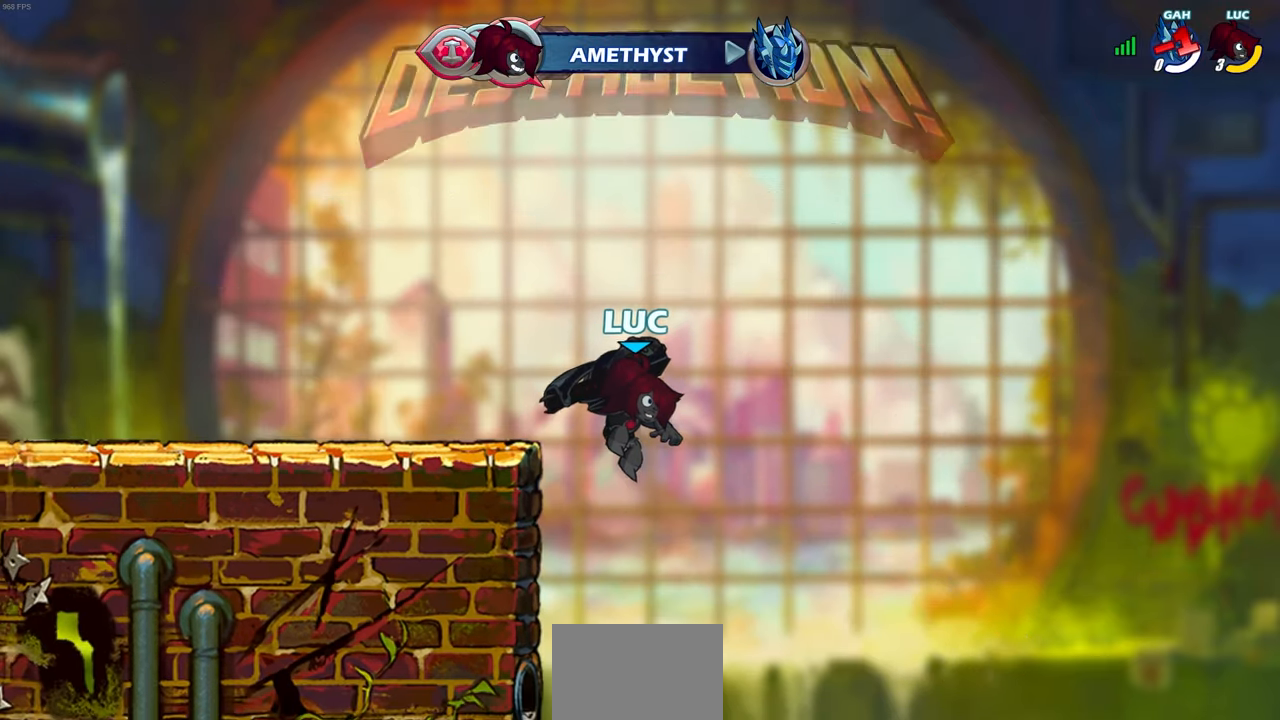
{"buttons": [], "left_stick": "center", "right_stick": "center", "events": []}
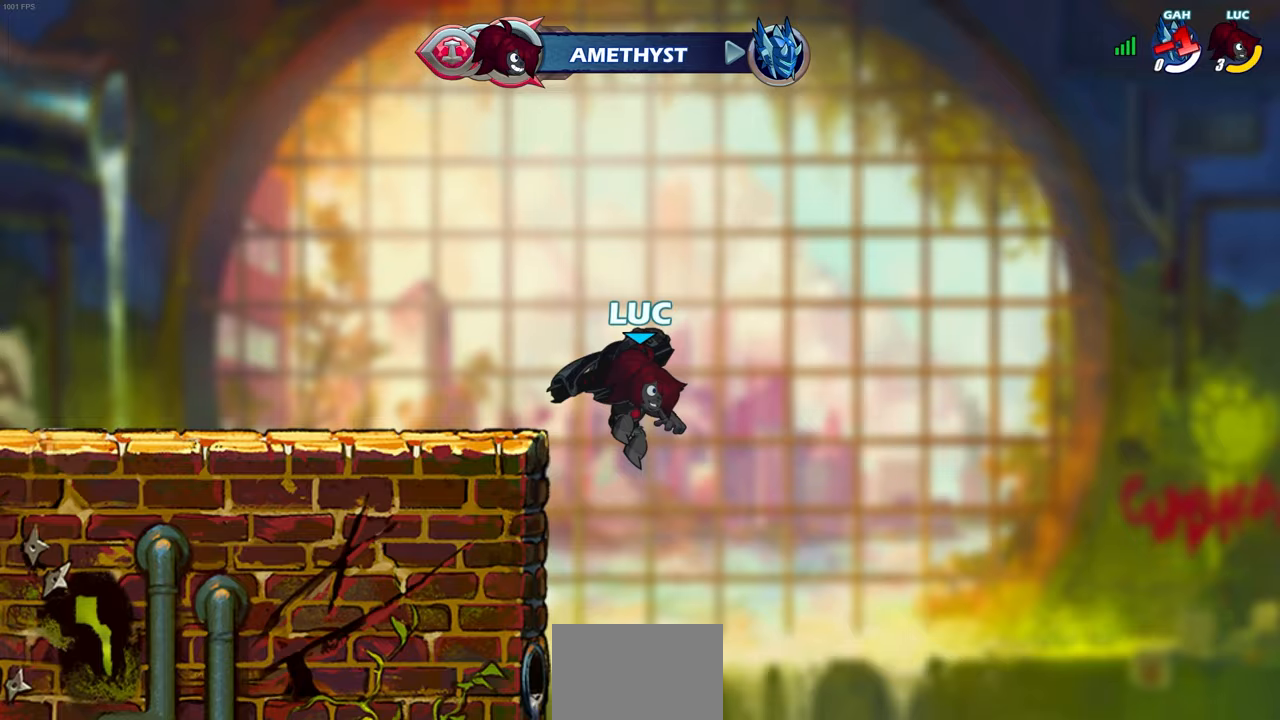
{"buttons": [], "left_stick": "center", "right_stick": "center", "events": [[367, "TRIANGLE", "down"], [467, "TRIANGLE", "up"]]}
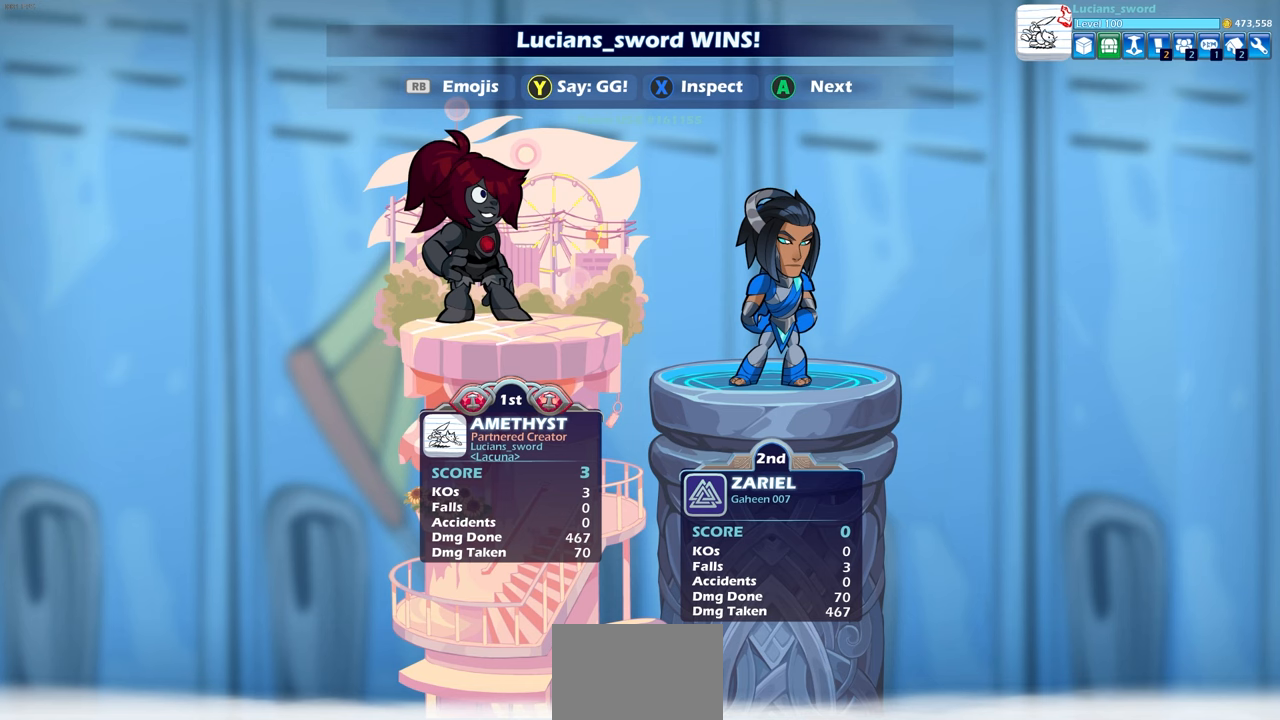
{"buttons": ["TRIANGLE"], "left_stick": "center", "right_stick": "center", "events": [[67, "TRIANGLE", "down"], [150, "TRIANGLE", "up"], [267, "TRIANGLE", "down"], [333, "TRIANGLE", "up"], [433, "TRIANGLE", "down"]]}
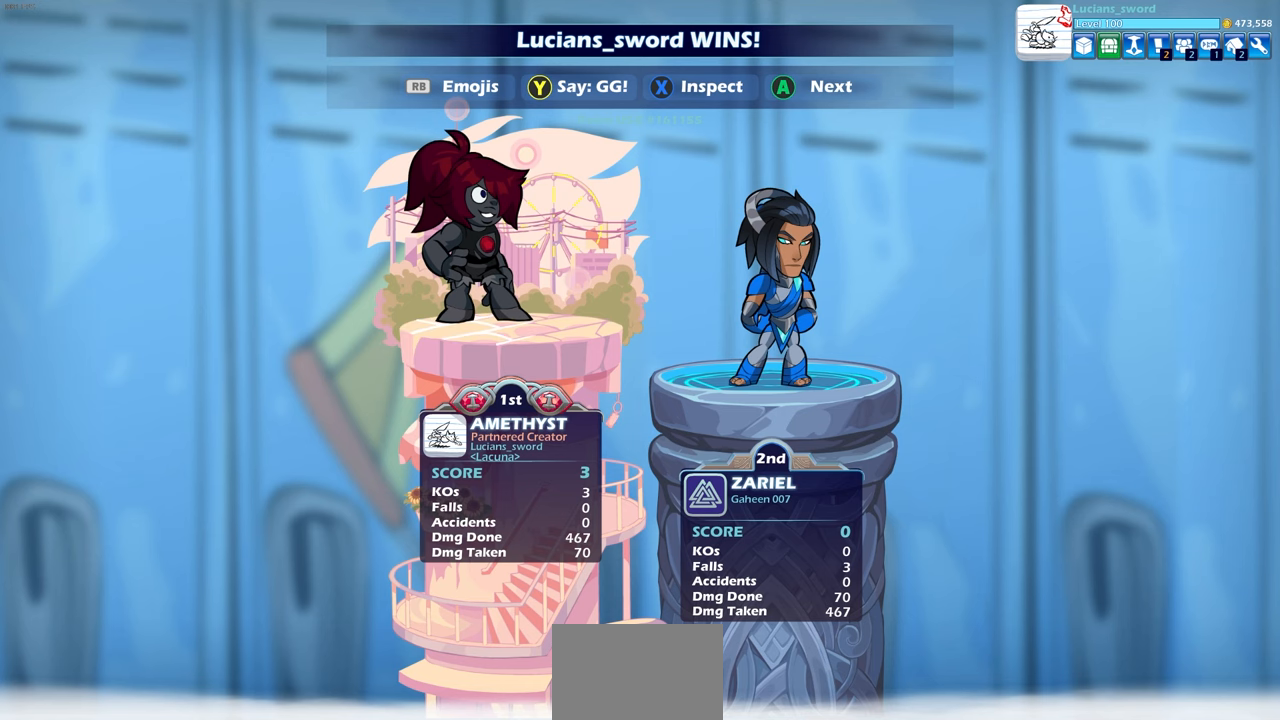
{"buttons": ["TRIANGLE"], "left_stick": "center", "right_stick": "center", "events": [[17, "TRIANGLE", "up"], [100, "TRIANGLE", "down"], [217, "TRIANGLE", "up"], [300, "TRIANGLE", "down"], [383, "TRIANGLE", "up"], [483, "TRIANGLE", "down"]]}
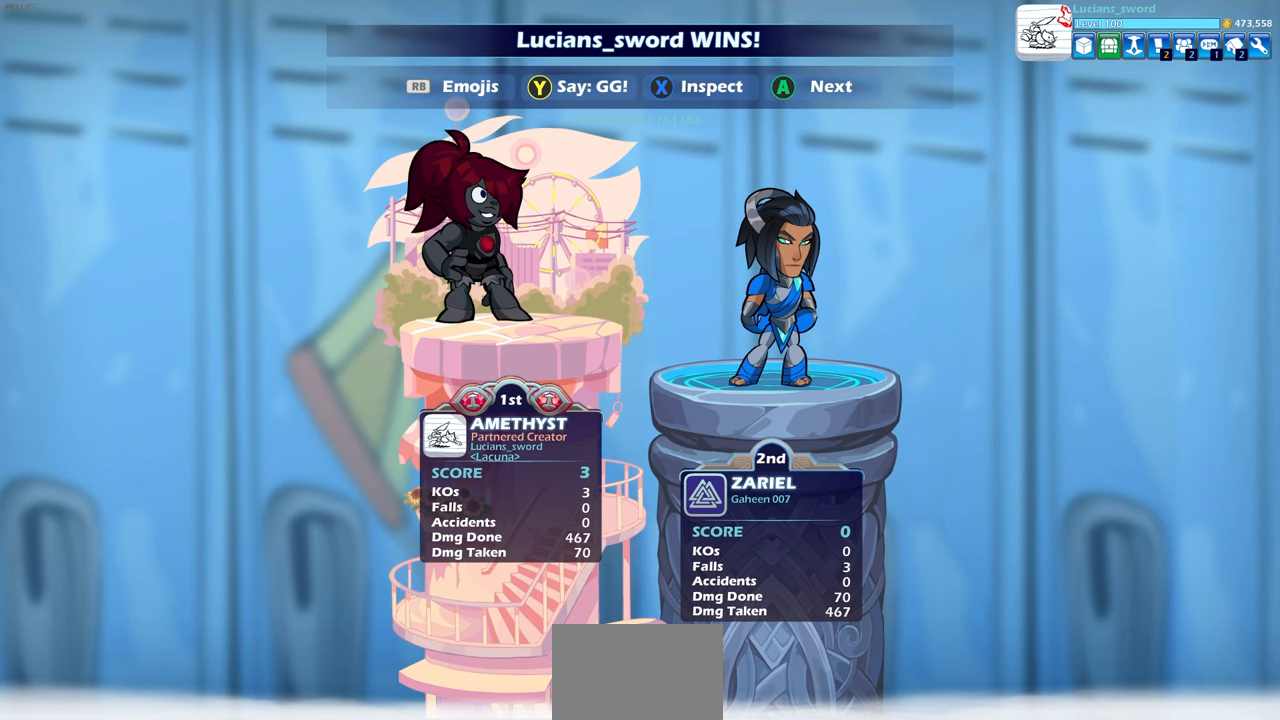
{"buttons": [], "left_stick": "center", "right_stick": "center", "events": [[83, "TRIANGLE", "up"], [167, "TRIANGLE", "down"], [267, "TRIANGLE", "up"], [367, "TRIANGLE", "down"], [467, "TRIANGLE", "up"]]}
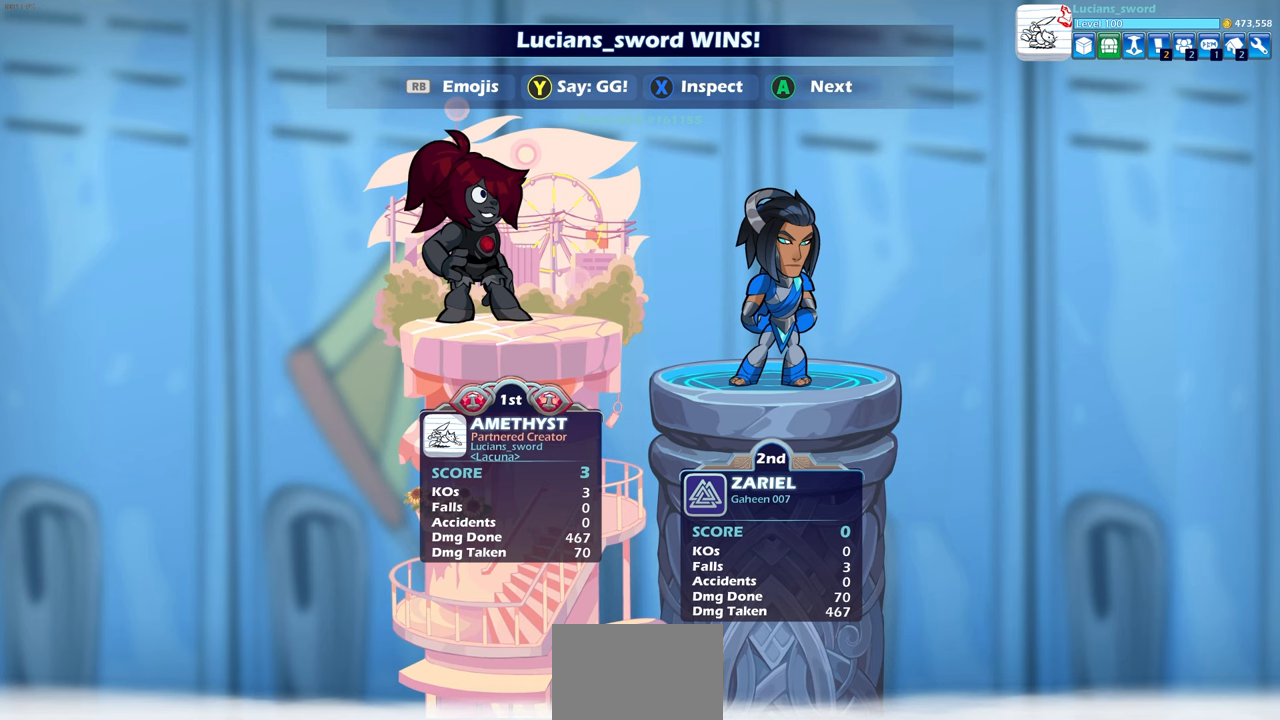
{"buttons": [], "left_stick": "center", "right_stick": "center", "events": [[33, "TRIANGLE", "down"], [133, "TRIANGLE", "up"], [217, "TRIANGLE", "down"], [300, "TRIANGLE", "up"], [383, "TRIANGLE", "down"], [483, "TRIANGLE", "up"]]}
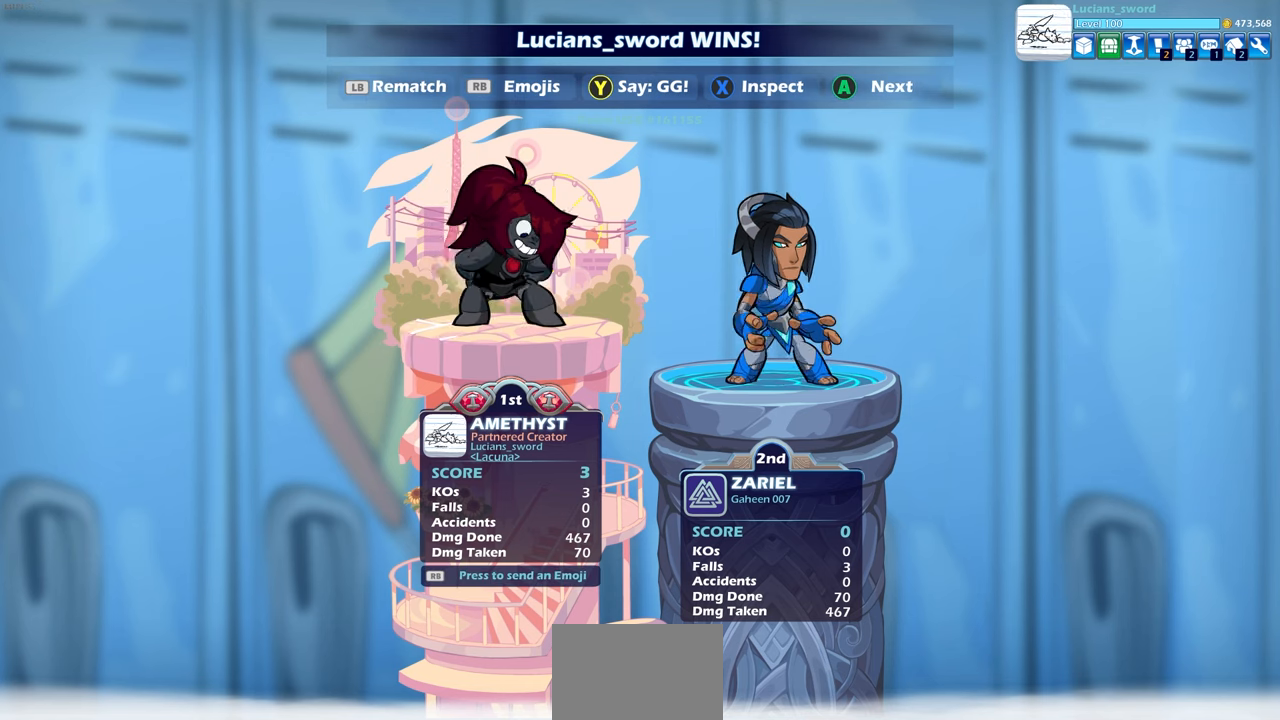
{"buttons": [], "left_stick": "center", "right_stick": "center", "events": [[67, "TRIANGLE", "down"], [183, "TRIANGLE", "up"], [283, "TRIANGLE", "down"], [417, "TRIANGLE", "up"]]}
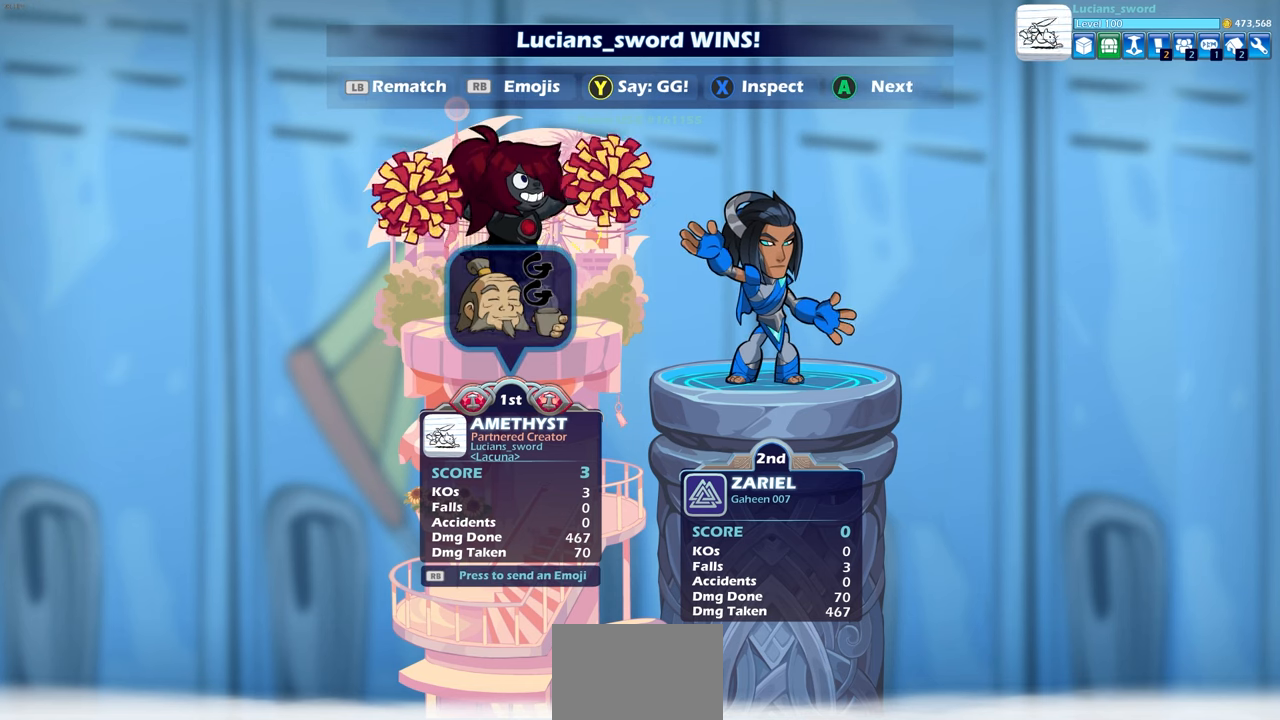
{"buttons": [], "left_stick": "center", "right_stick": "center", "events": [[217, "CROSS", "down"], [300, "CROSS", "up"]]}
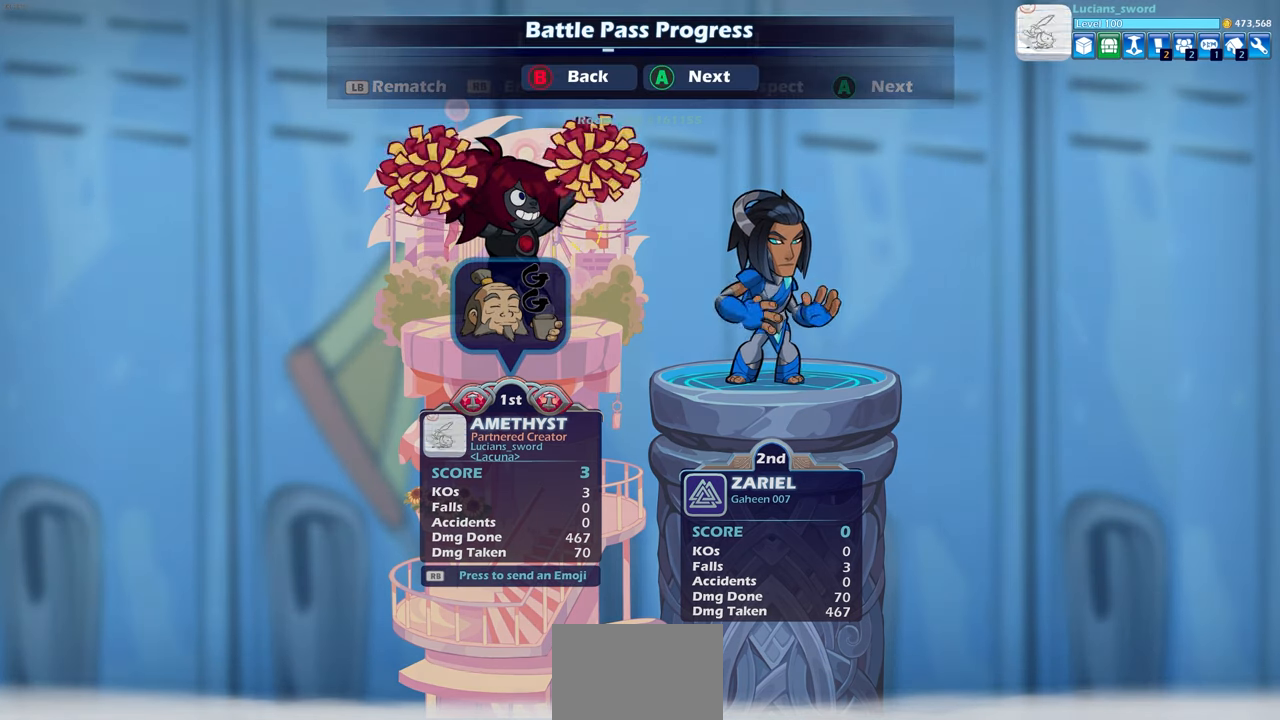
{"buttons": [], "left_stick": "center", "right_stick": "center", "events": [[17, "CROSS", "down"], [150, "CROSS", "up"]]}
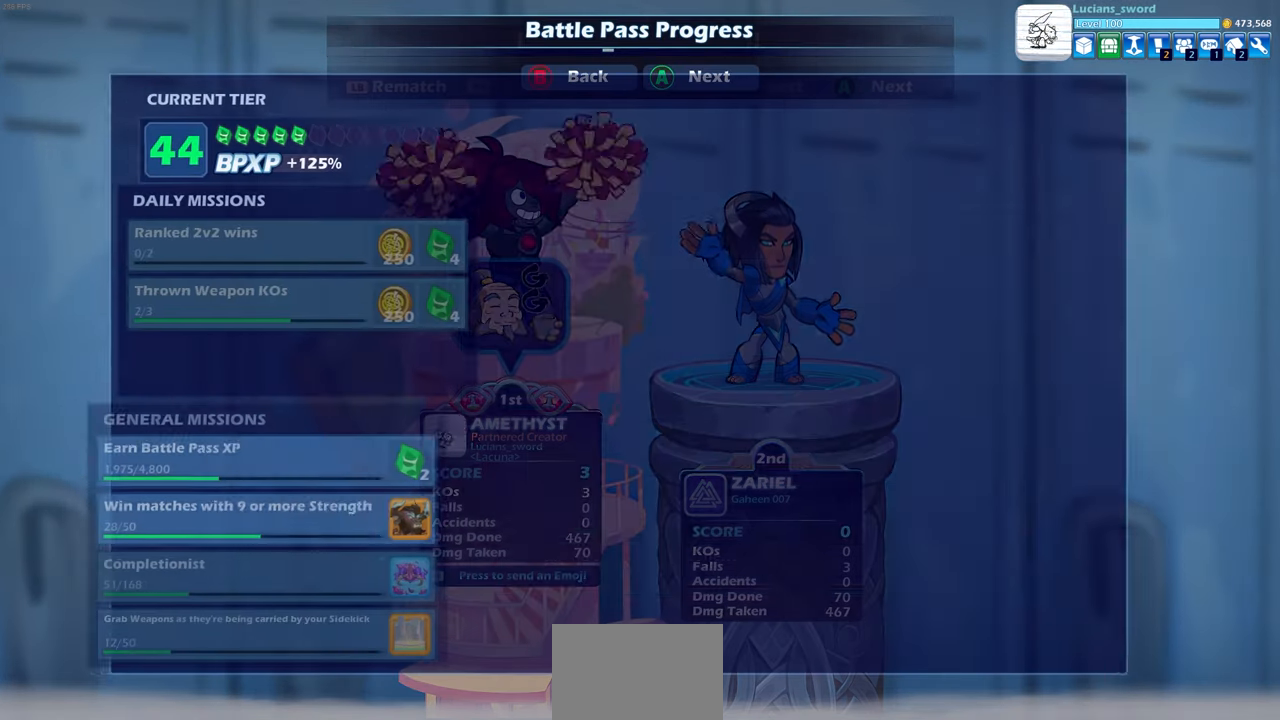
{"buttons": [], "left_stick": "center", "right_stick": "center", "events": []}
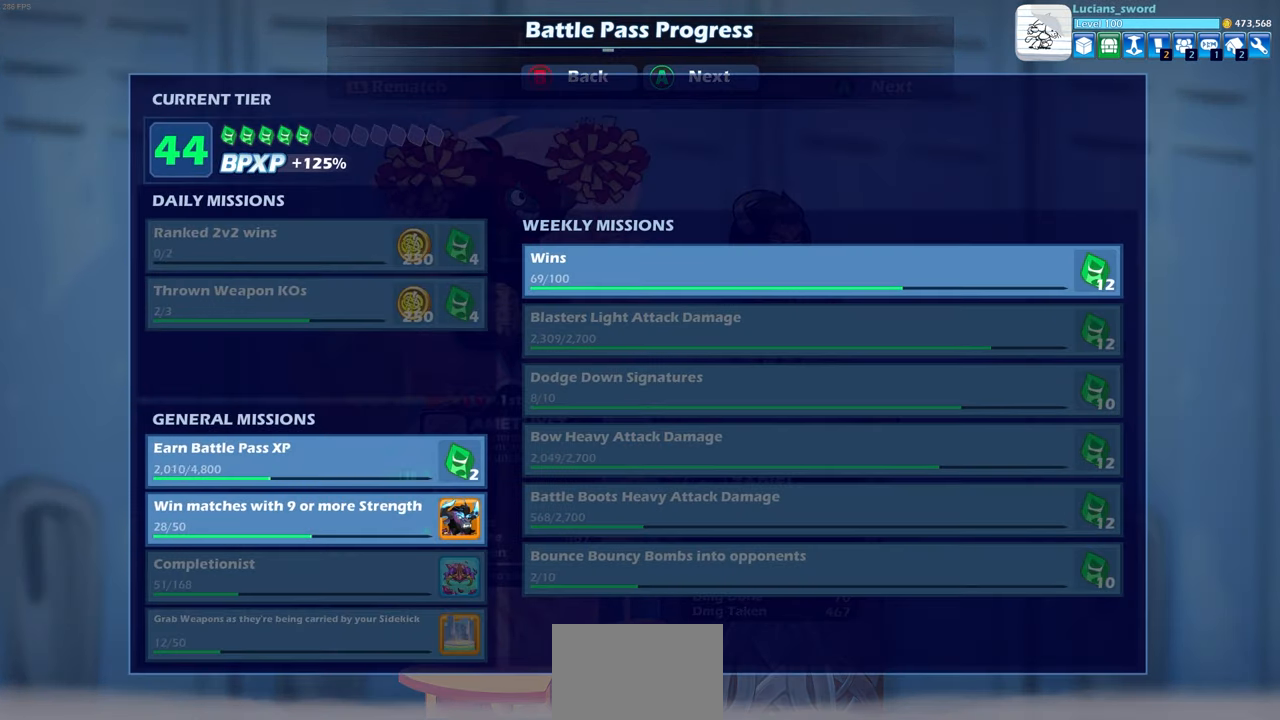
{"buttons": [], "left_stick": "center", "right_stick": "center", "events": []}
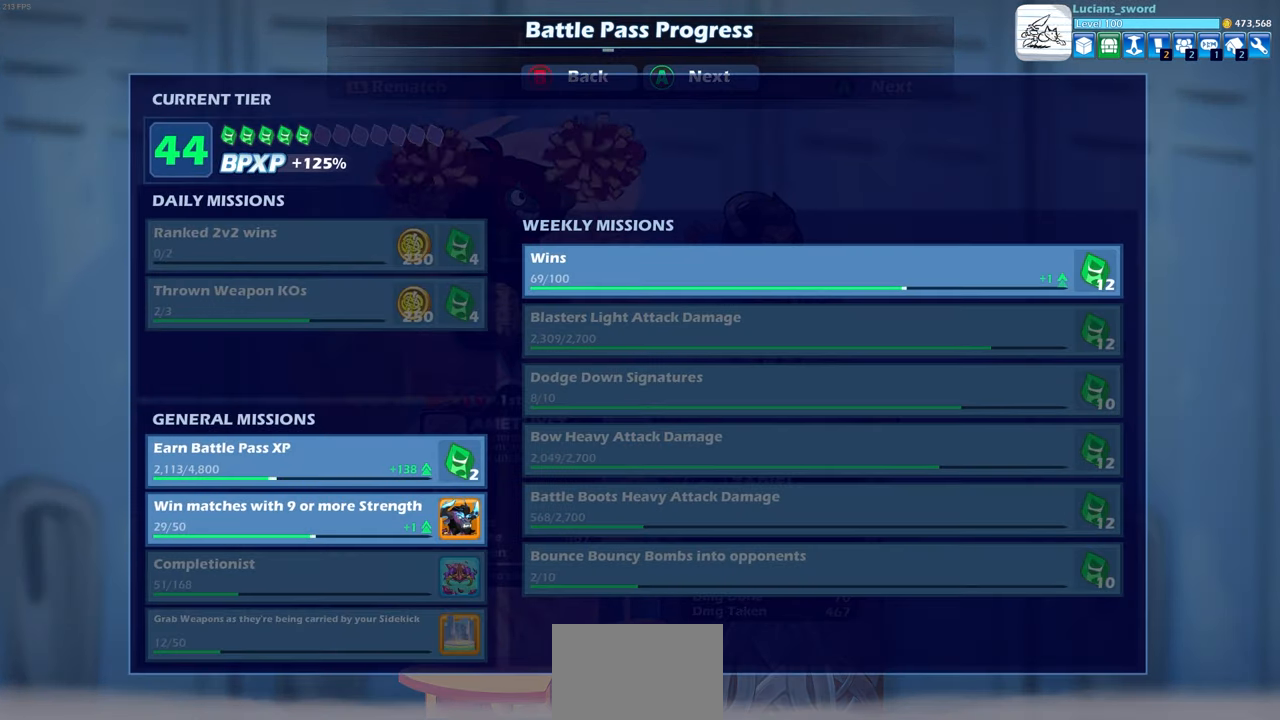
{"buttons": [], "left_stick": "center", "right_stick": "center", "events": []}
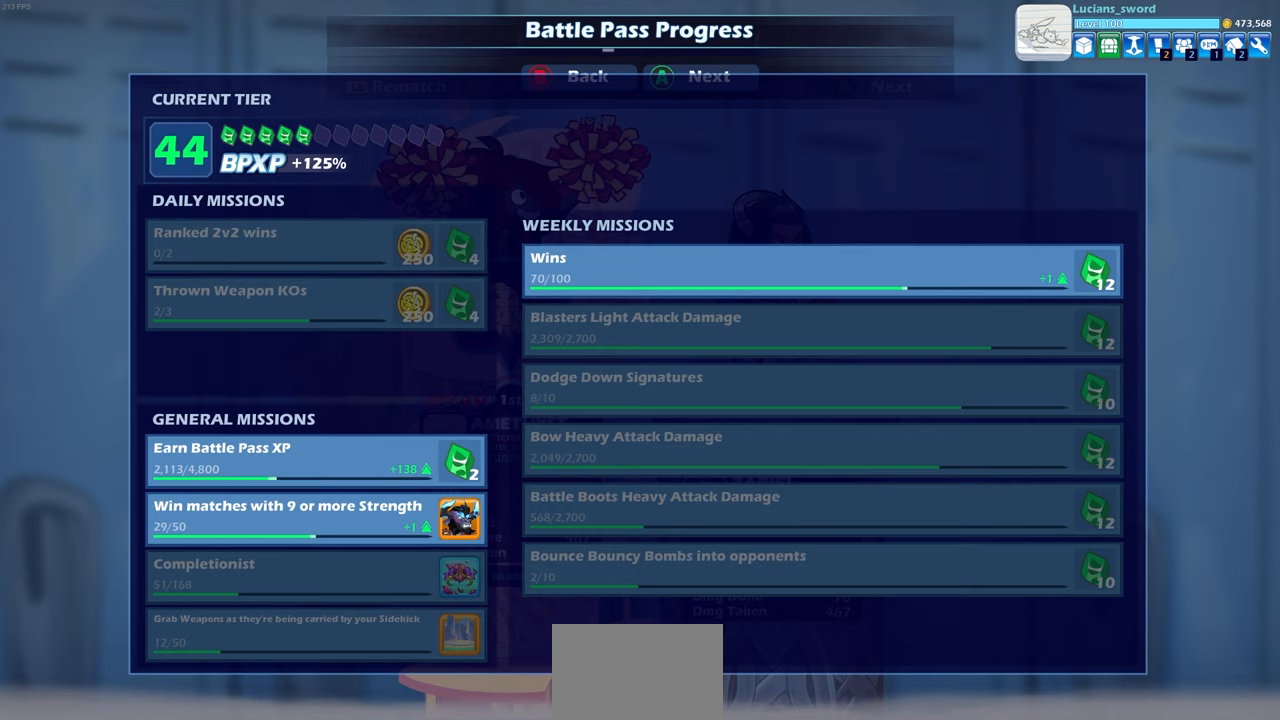
{"buttons": [], "left_stick": "center", "right_stick": "center", "events": []}